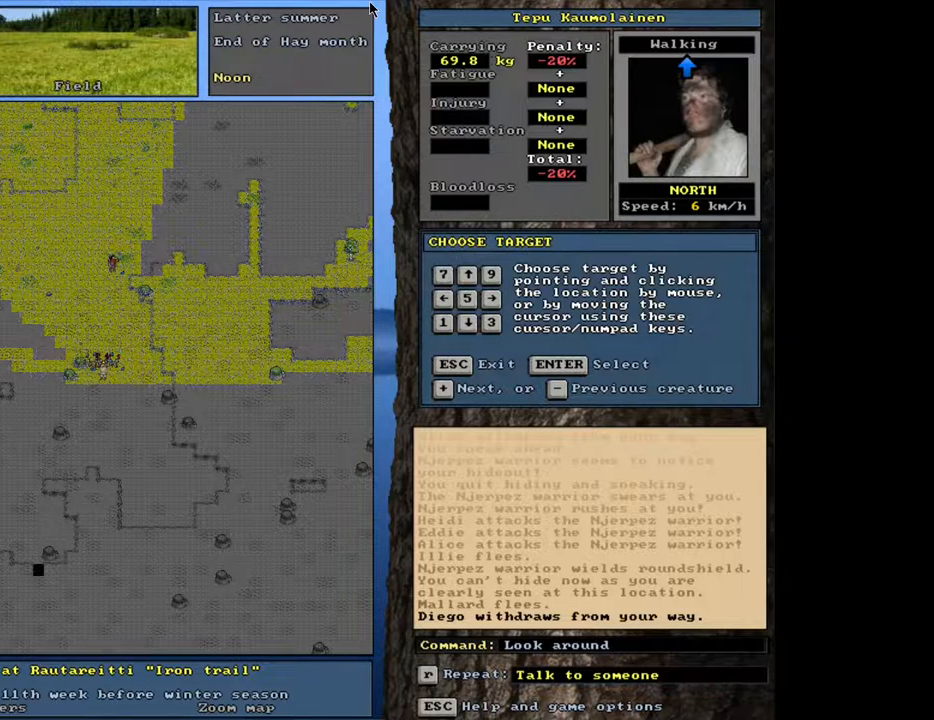
Gameplay with keyboard and mouse; each line is a JSON object with the keys and mouse buttons held at the frame after it. "events" lists presses ("down") and releases ("up") of ".", "/", "0", "1", "2", "3", "4", "5", "6", "8", "9", "a", "alt_l", "alt_r", "b", "backslash", "backspace", "c", "caps_lock", "comma", "ctrl_l", "ctrl_r", "d", "down", "e", "equals", "escape", "f", "f1", "f10", "f11", "f12", "f2", "f3", "f4", "f5", "f6", "f8", "f9", "g", "h", "i", "k", "l", "lbracket", "left", "minus", "n", "num0", "num1", "num2", "num3", "num4", "num5", "num6", "num7", "num8", "num9", "o", "p", "q", "quote", "r", "rbracket", "return", "right", "s", "semicolon", "shift_l", "shift_r", "space", "super", "t", "tab", "tilde", "up", "v", "w", "x", "y", "z", "mouse_left", "mouse_wheel", "mouse_right", "mouse_mb4" and "mouse_mb5" between this image and that frame as [ms after this image, input, new state], when the widget could be followed in between. "mouse_left", "mouse_wheel", "mouse_right", "mouse_mb4", "mouse_mb5" = the "left", "wheel", "right", "mb4", "mb5" buttons of the "mouse" list. No other keys are recorded. "wheel" means that the mouse wheel is clicked or scrolled. Mouse movement is not recorded. Not read: 7 f7 j m other_keys u.
{"keys": [], "mouse": [], "events": [[50, "shift_l", "up"], [67, "return", "down"], [167, "return", "up"]]}
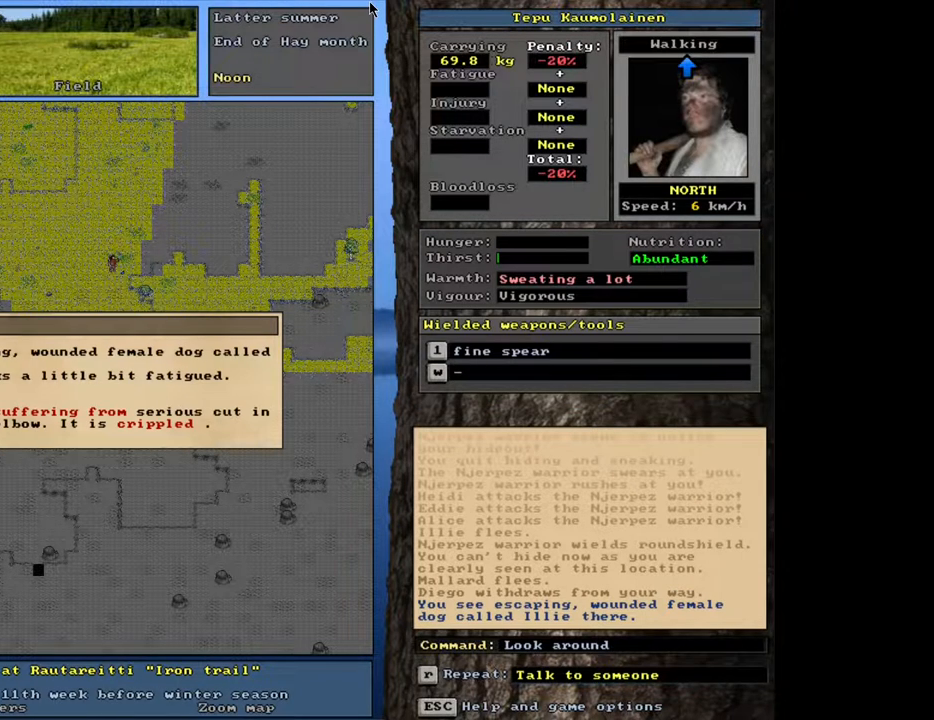
{"keys": [], "mouse": [], "events": []}
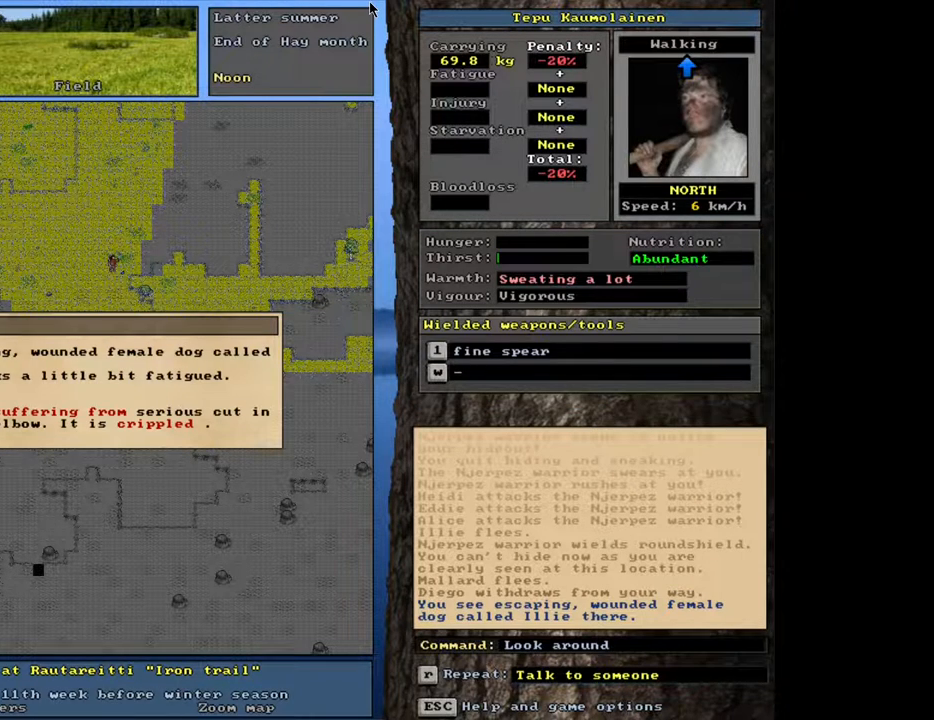
{"keys": [], "mouse": [], "events": []}
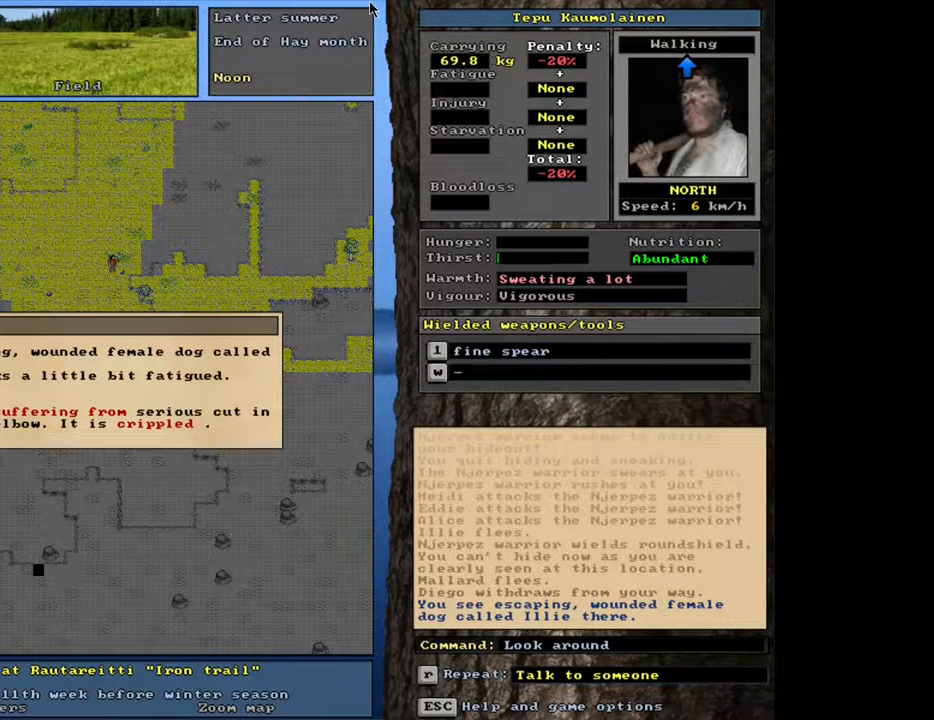
{"keys": [], "mouse": [], "events": []}
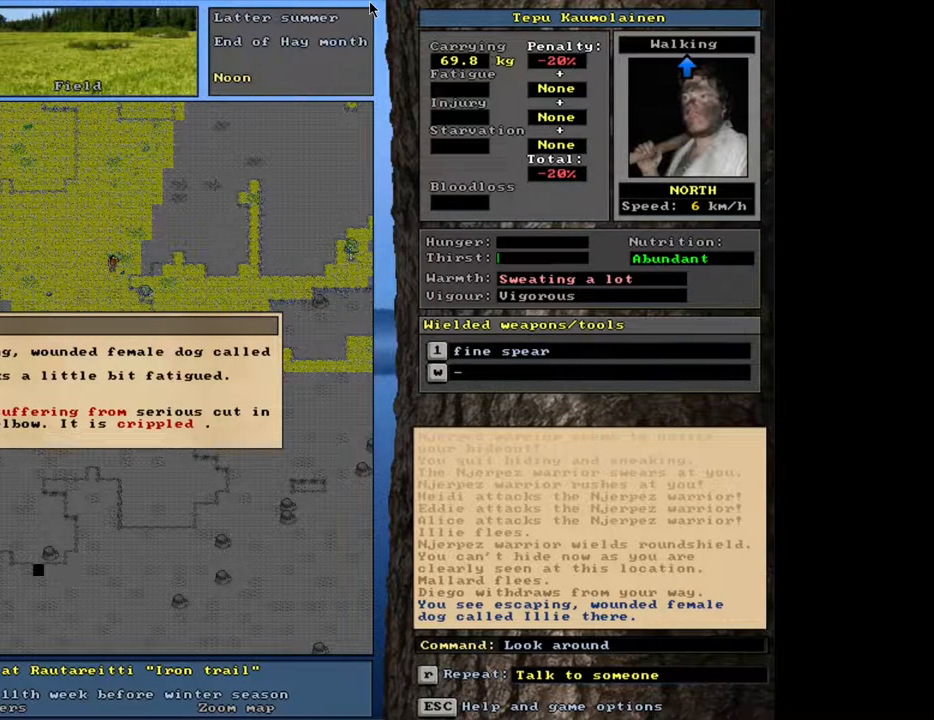
{"keys": ["escape"], "mouse": [], "events": [[483, "escape", "down"]]}
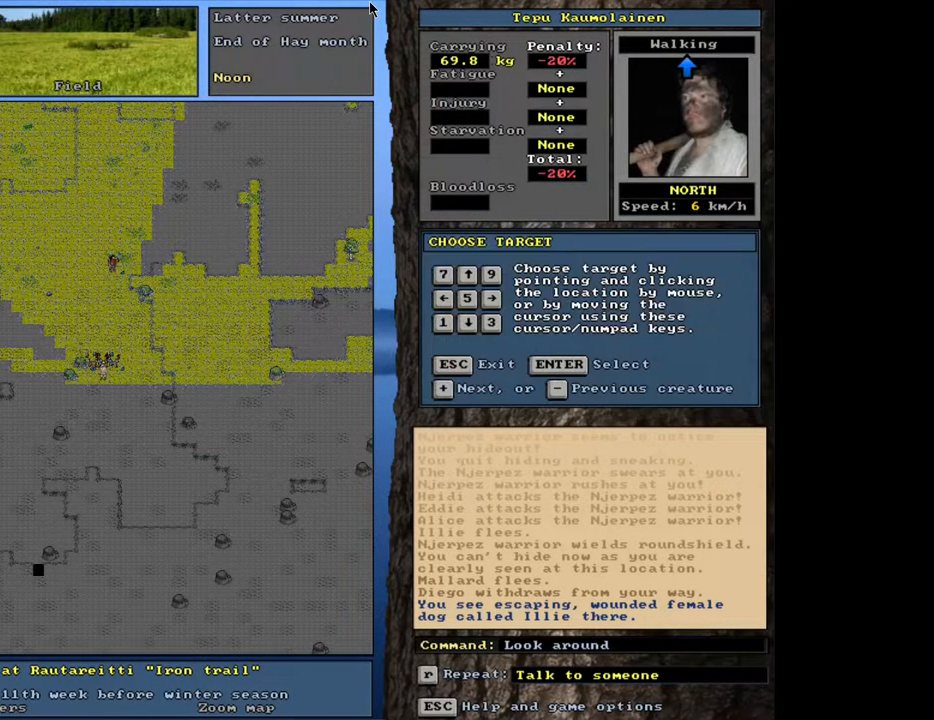
{"keys": [], "mouse": [], "events": [[83, "escape", "up"], [183, "escape", "down"], [250, "escape", "up"]]}
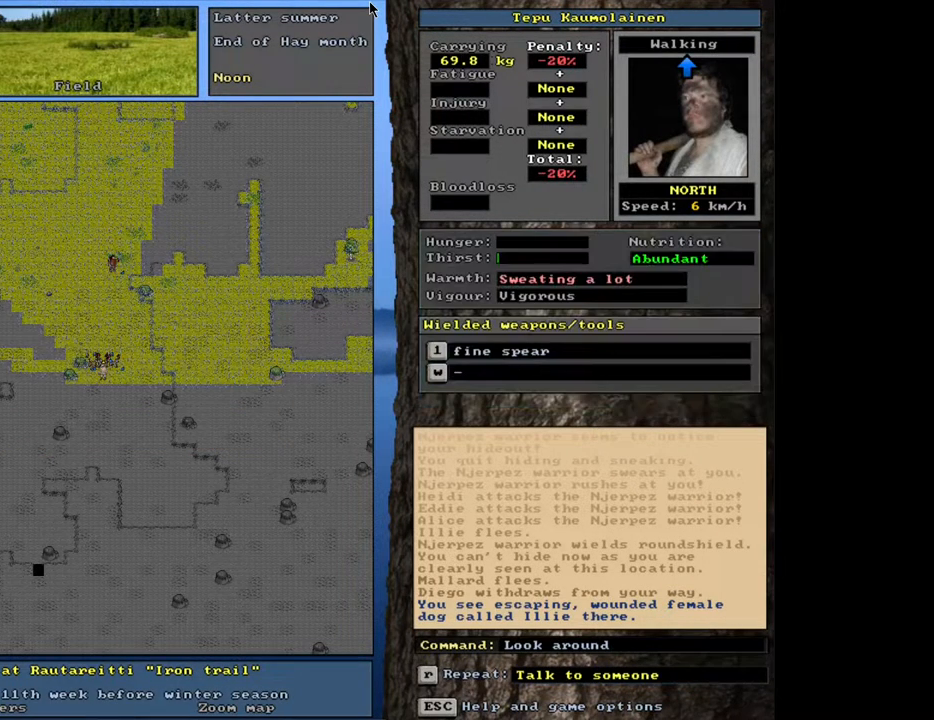
{"keys": [], "mouse": [], "events": []}
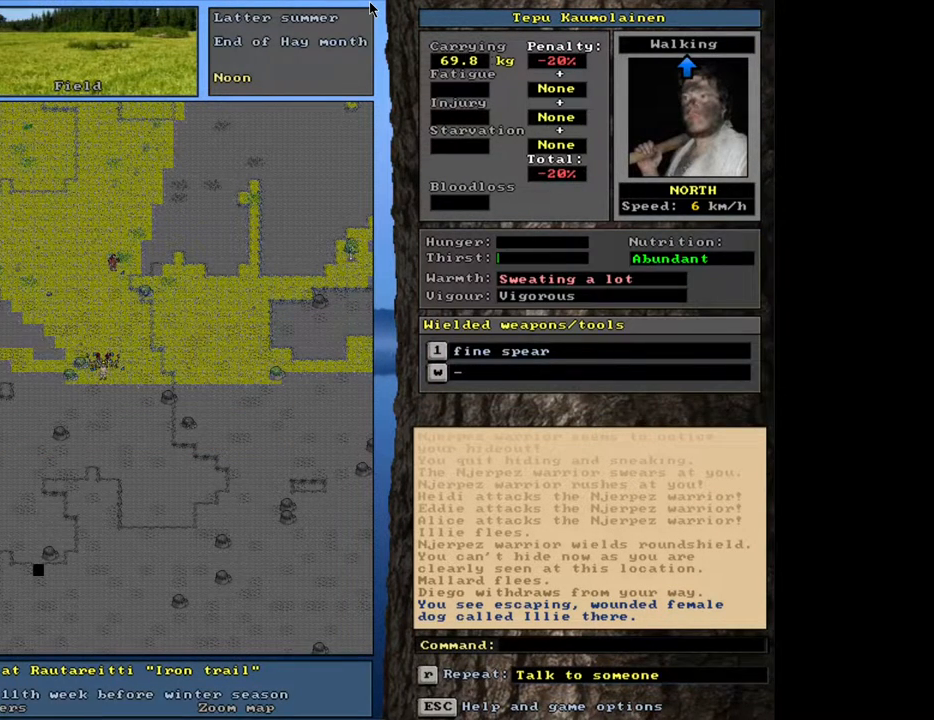
{"keys": ["num2"], "mouse": [], "events": [[133, "a", "down"], [233, "a", "up"], [483, "num2", "down"]]}
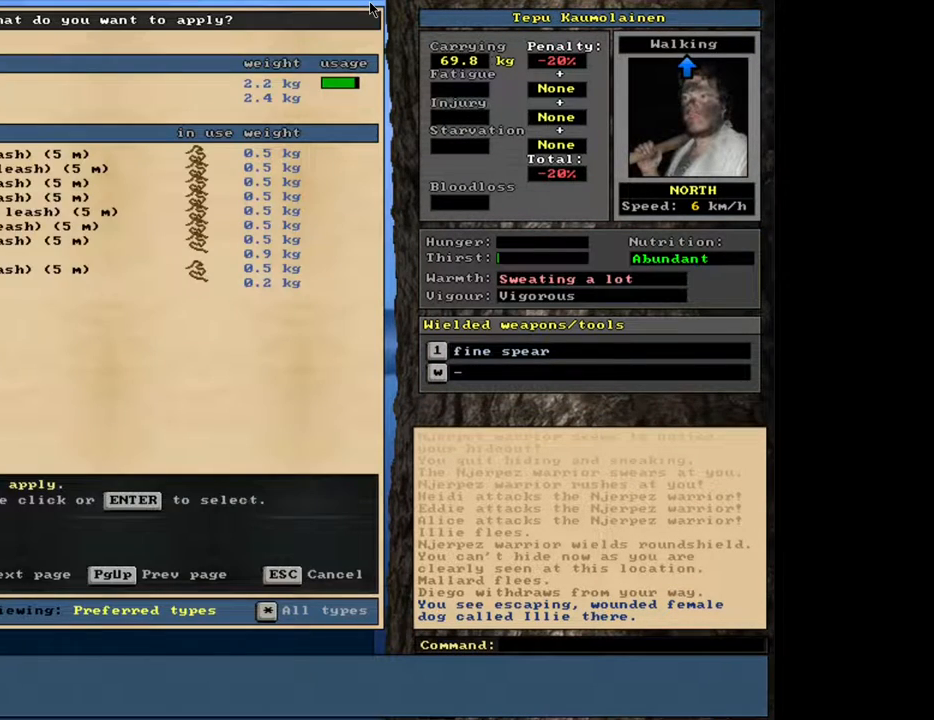
{"keys": [], "mouse": [], "events": [[67, "num2", "up"], [150, "num2", "down"], [217, "num2", "up"], [350, "num2", "down"], [417, "num2", "up"]]}
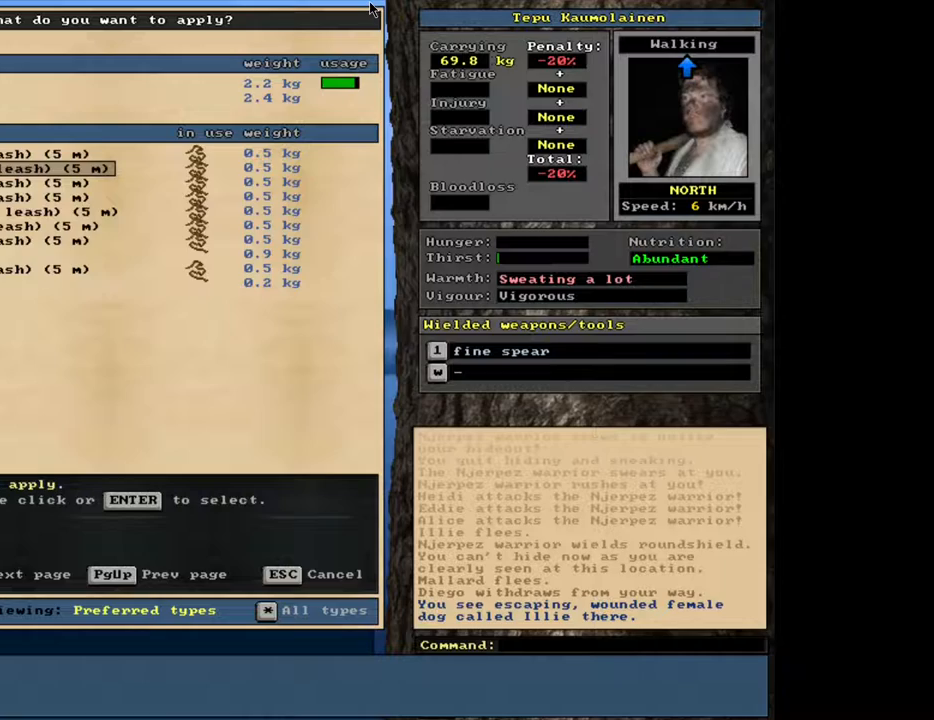
{"keys": [], "mouse": [], "events": [[250, "num8", "down"], [317, "num8", "up"]]}
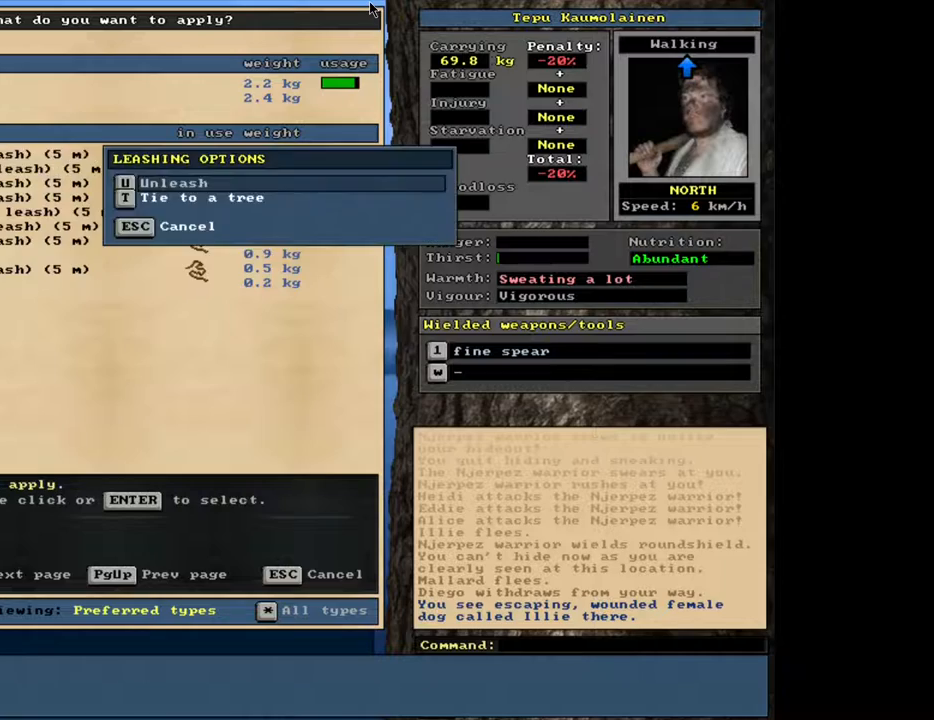
{"keys": ["num2"], "mouse": [], "events": [[350, "a", "down"], [450, "a", "up"], [500, "num2", "down"]]}
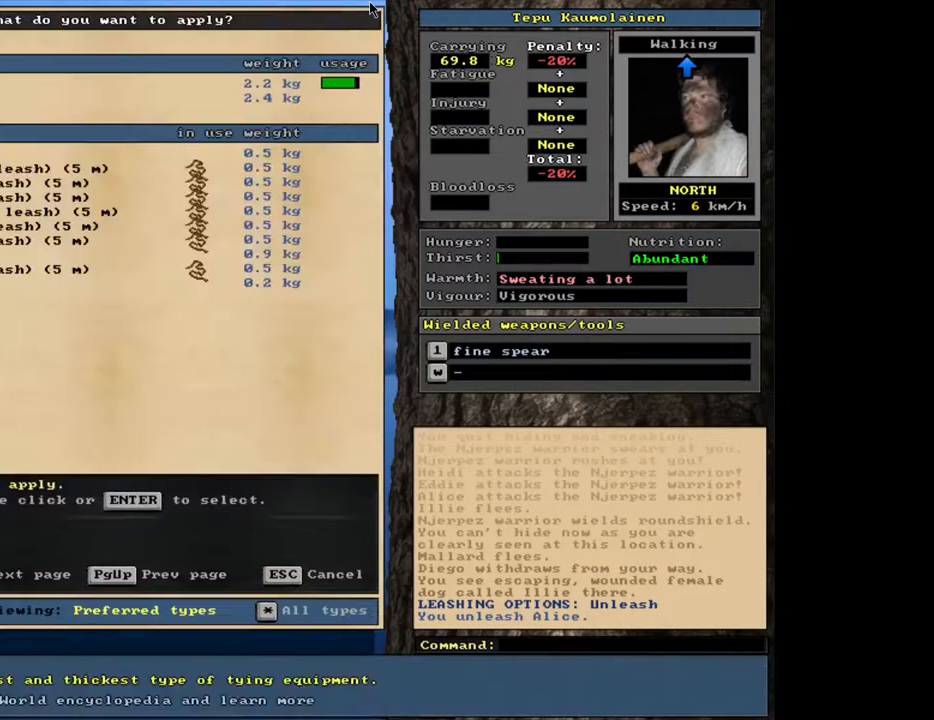
{"keys": [], "mouse": [], "events": [[67, "num2", "up"]]}
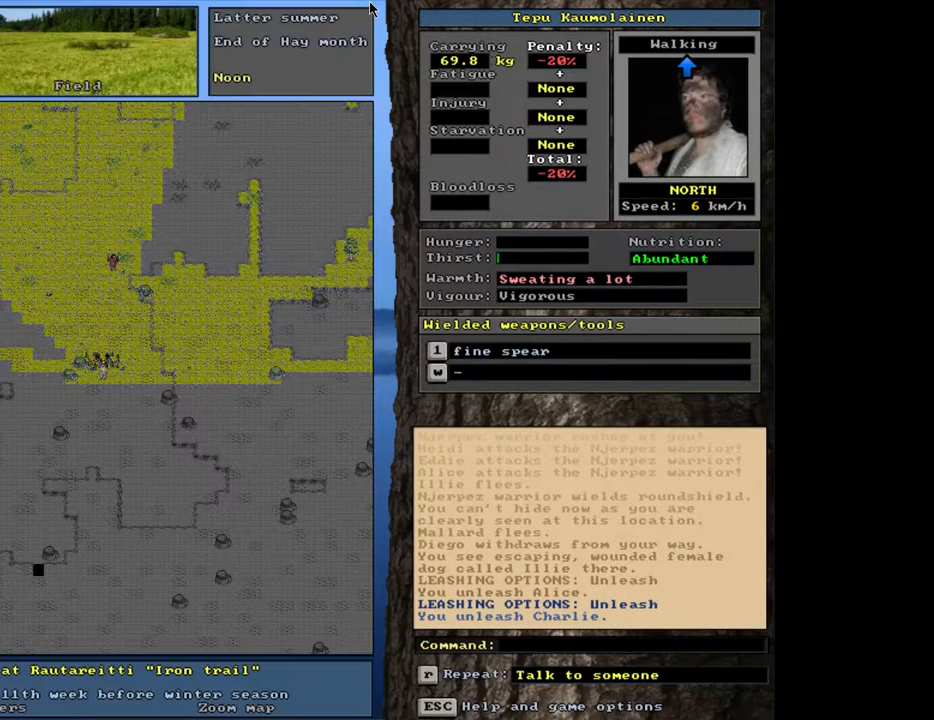
{"keys": [], "mouse": [], "events": [[150, "a", "down"], [250, "a", "up"], [267, "num2", "down"], [350, "num2", "up"]]}
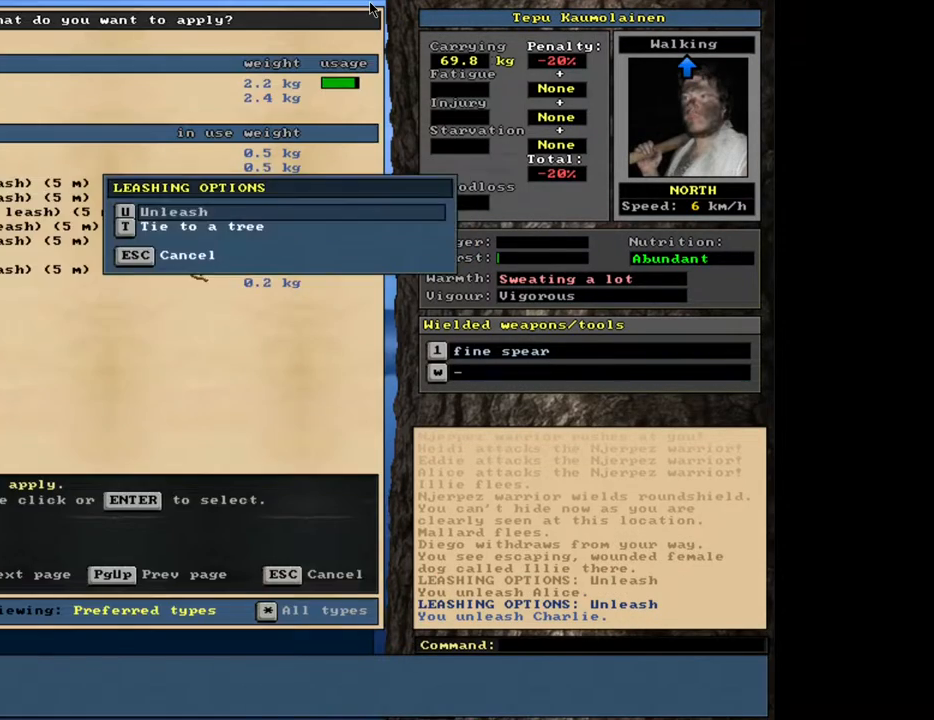
{"keys": [], "mouse": [], "events": [[367, "a", "down"], [450, "a", "up"]]}
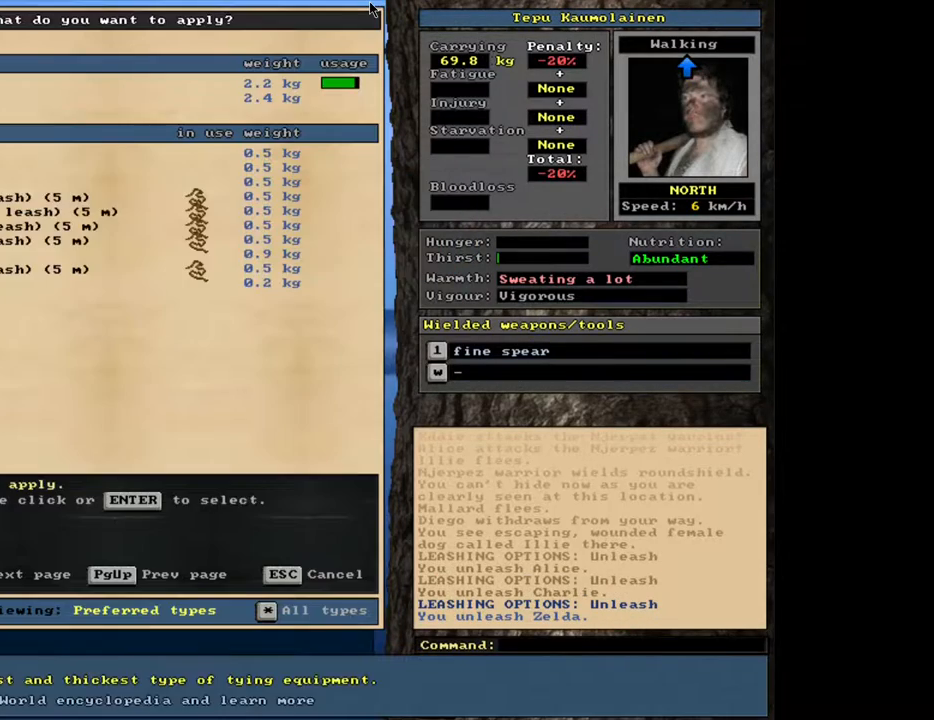
{"keys": [], "mouse": [], "events": [[150, "num2", "down"], [217, "num2", "up"]]}
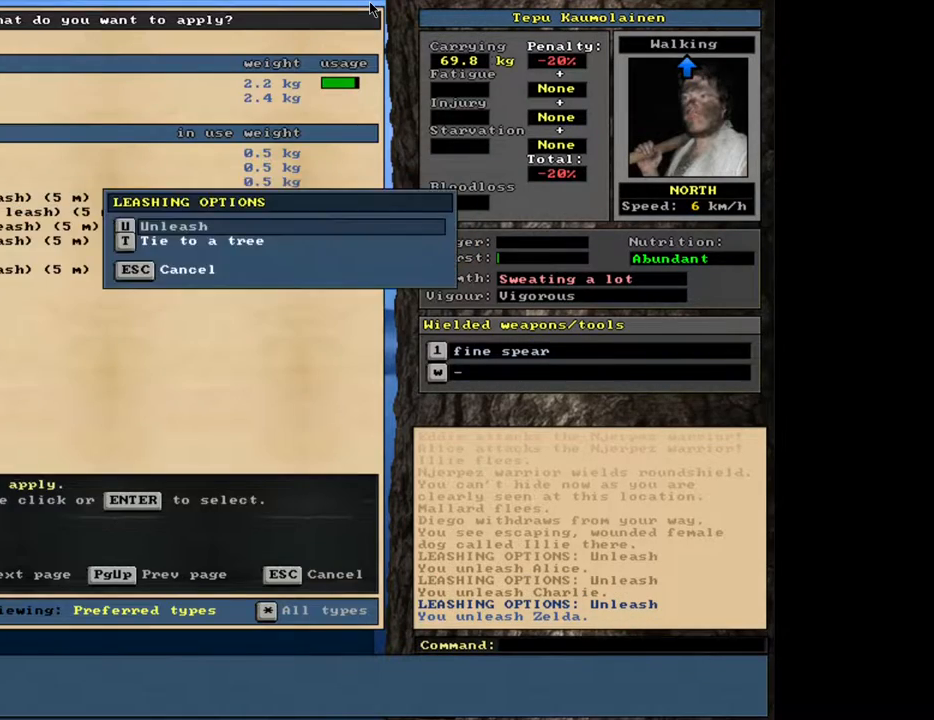
{"keys": [], "mouse": [], "events": [[183, "a", "down"], [300, "a", "up"], [300, "num2", "down"], [367, "num2", "up"]]}
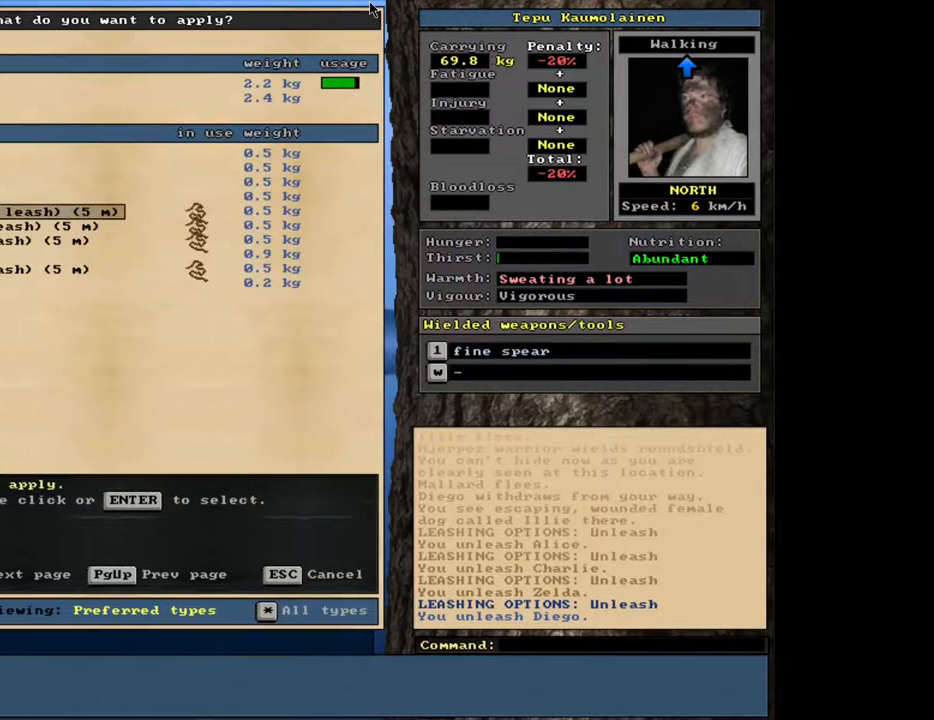
{"keys": ["num2"], "mouse": [], "events": [[317, "a", "down"], [417, "a", "up"], [433, "num2", "down"]]}
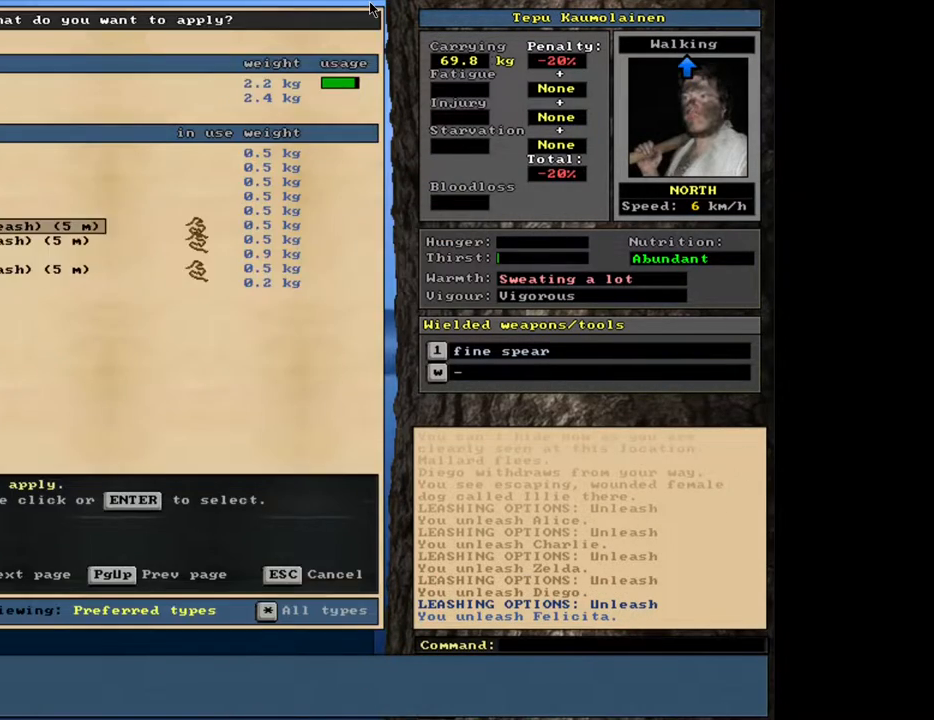
{"keys": ["a"], "mouse": [], "events": [[17, "num2", "up"], [467, "a", "down"]]}
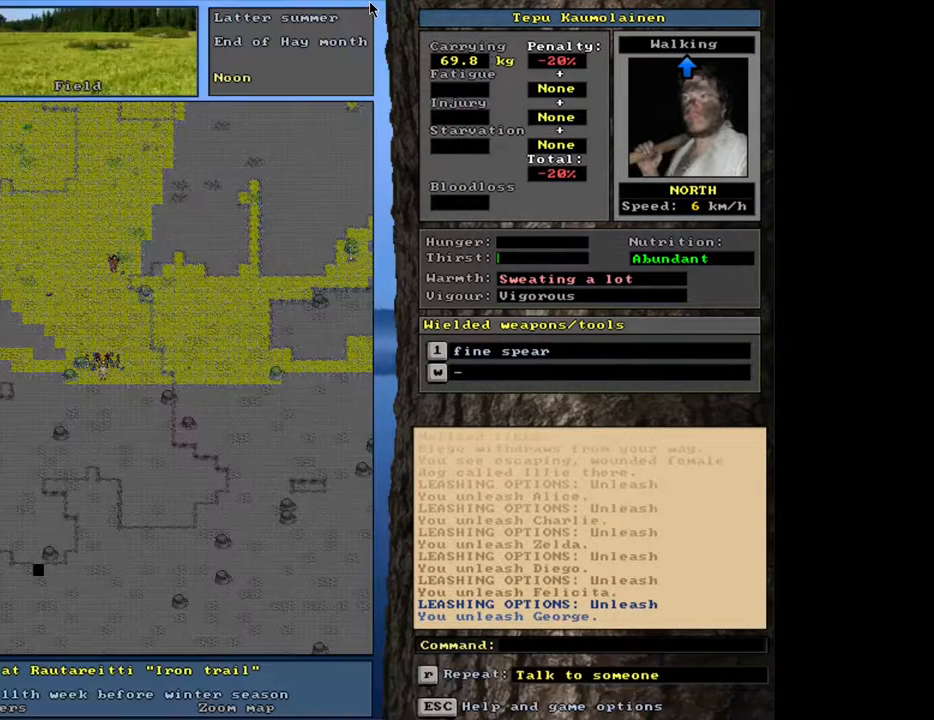
{"keys": [], "mouse": [], "events": [[67, "a", "up"], [100, "num2", "down"], [167, "num2", "up"]]}
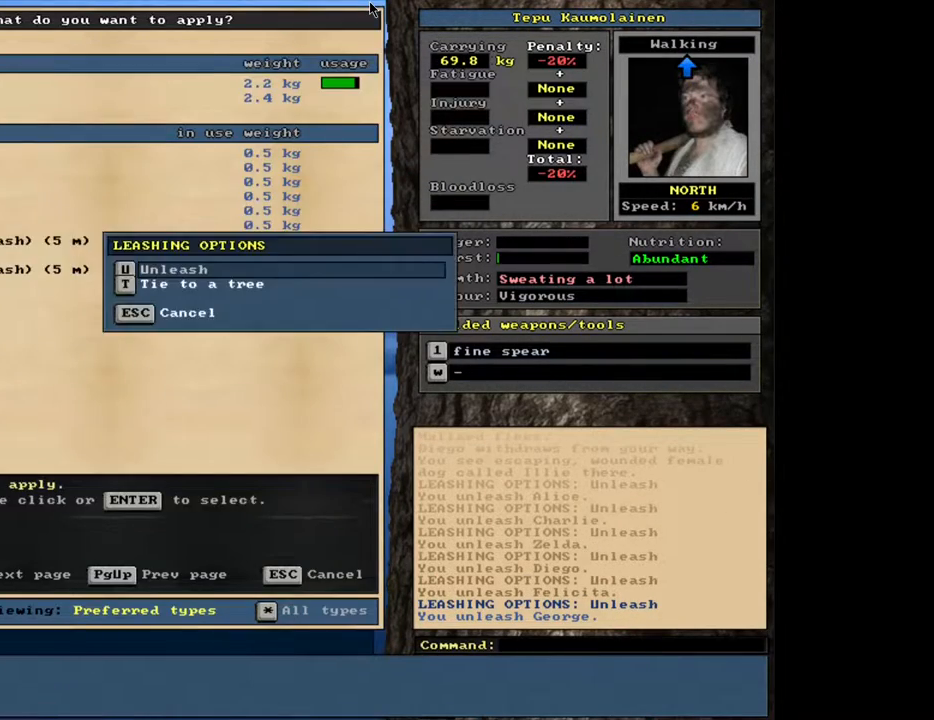
{"keys": [], "mouse": [], "events": [[267, "num2", "down"], [333, "a", "down"], [367, "num2", "up"], [417, "a", "up"]]}
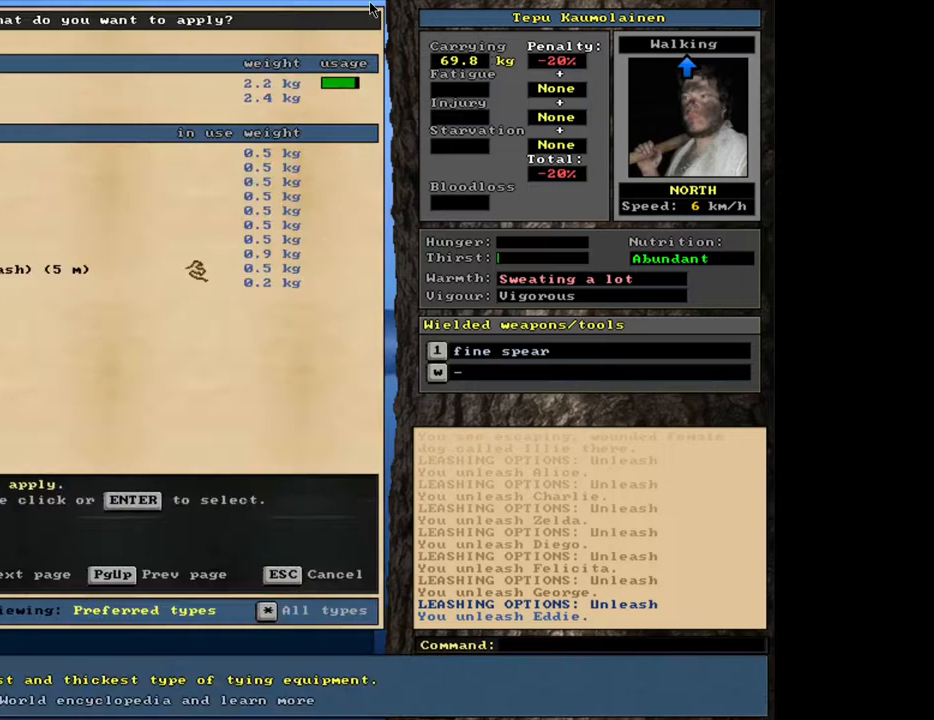
{"keys": [], "mouse": [], "events": []}
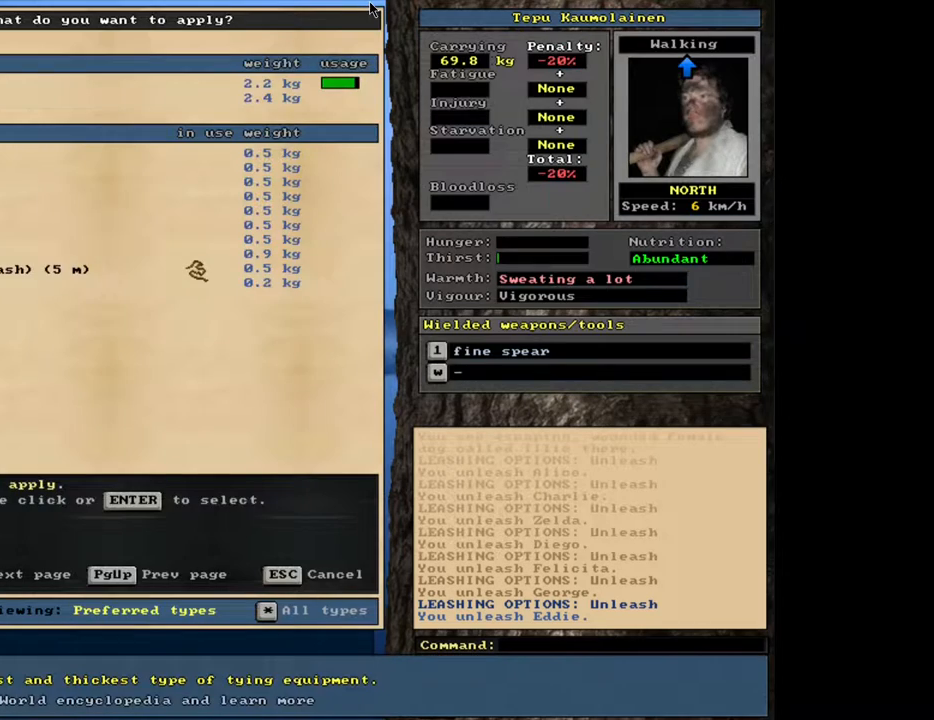
{"keys": [], "mouse": [], "events": [[167, "num2", "down"], [233, "num2", "up"], [350, "num2", "down"], [400, "num2", "up"]]}
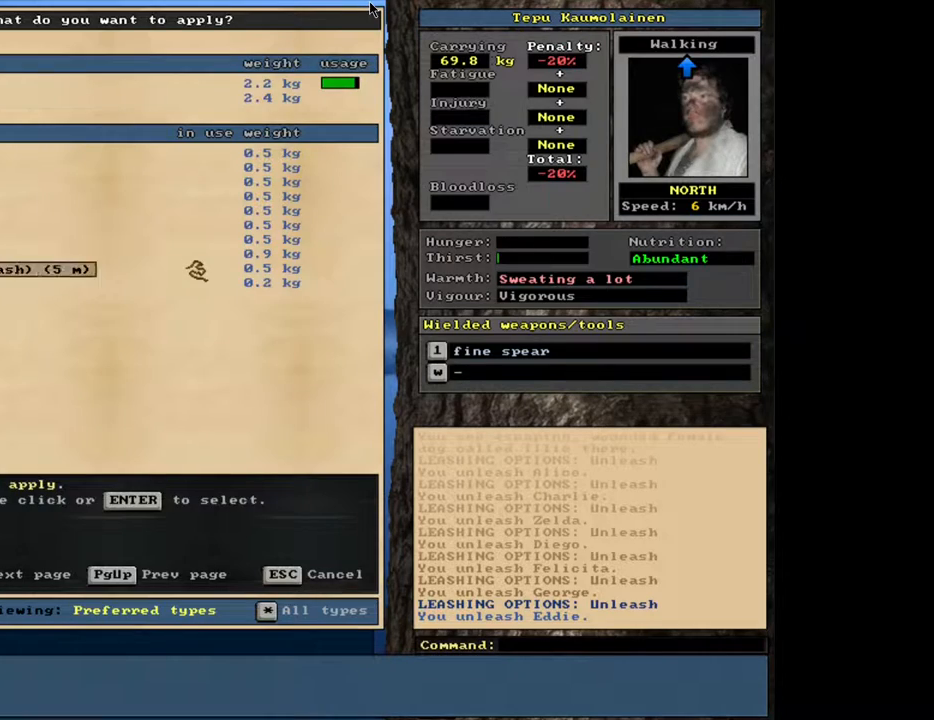
{"keys": [], "mouse": [], "events": []}
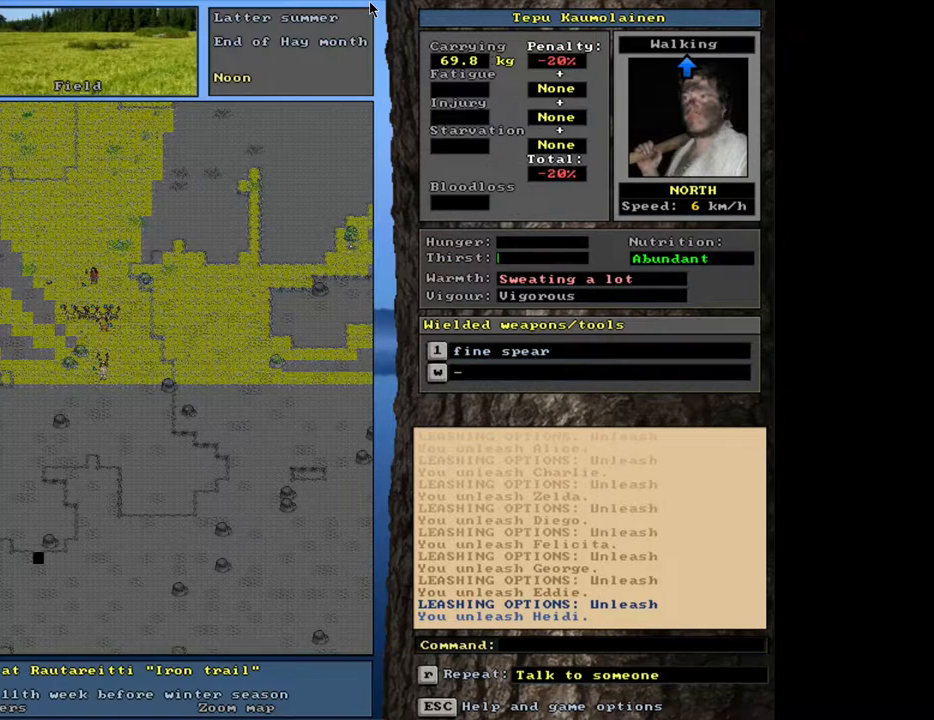
{"keys": [], "mouse": [], "events": []}
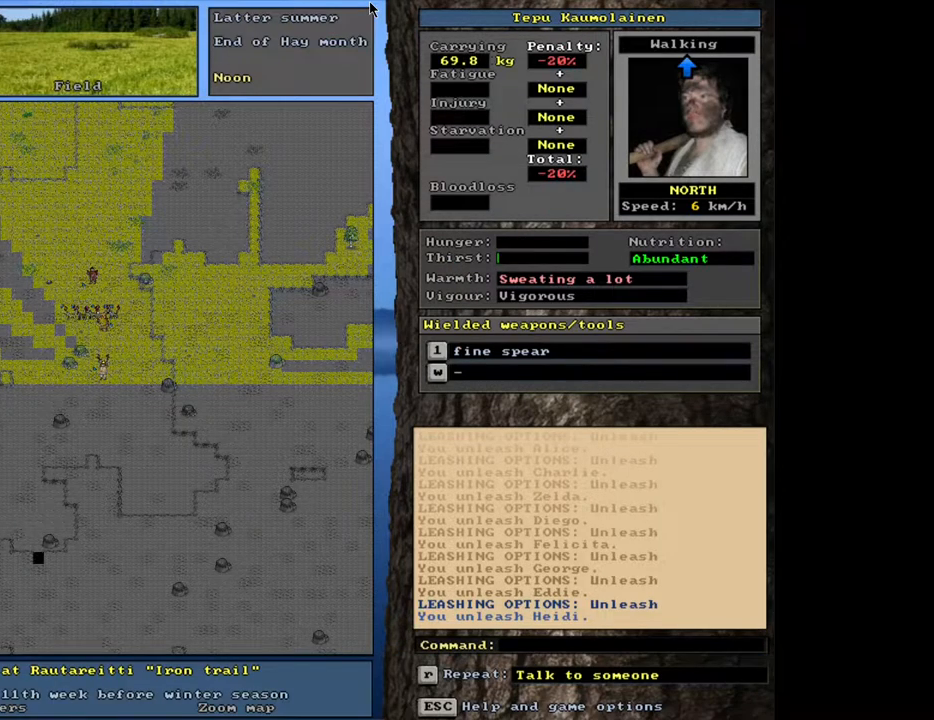
{"keys": ["ctrl_l"], "mouse": [], "events": [[67, "ctrl_l", "down"], [167, "num8", "down"], [250, "num8", "up"]]}
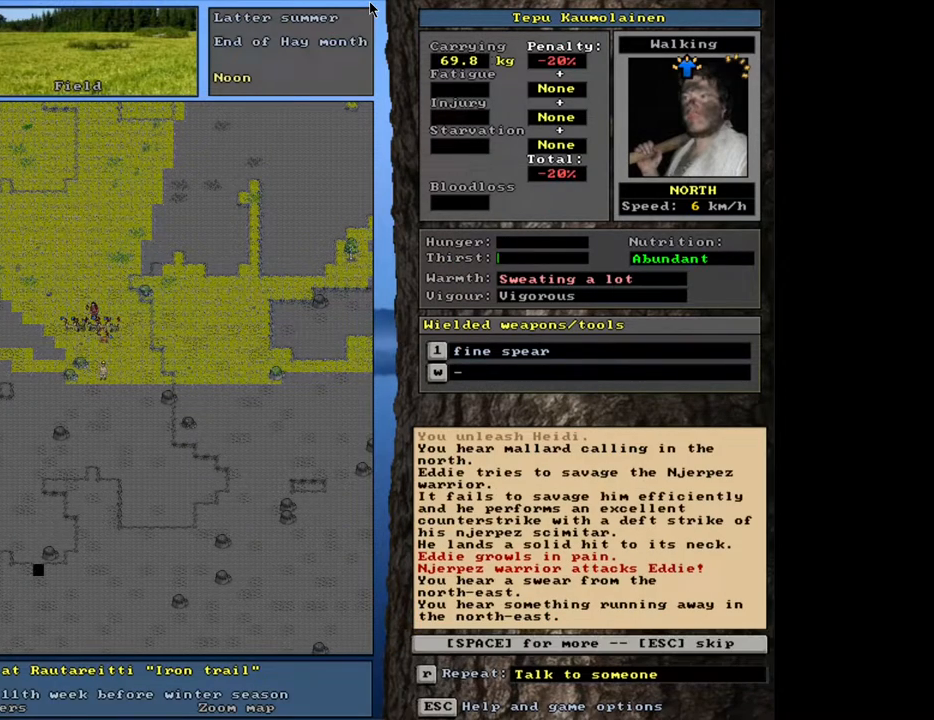
{"keys": [], "mouse": [], "events": [[17, "num8", "down"], [67, "num8", "up"], [433, "ctrl_l", "up"]]}
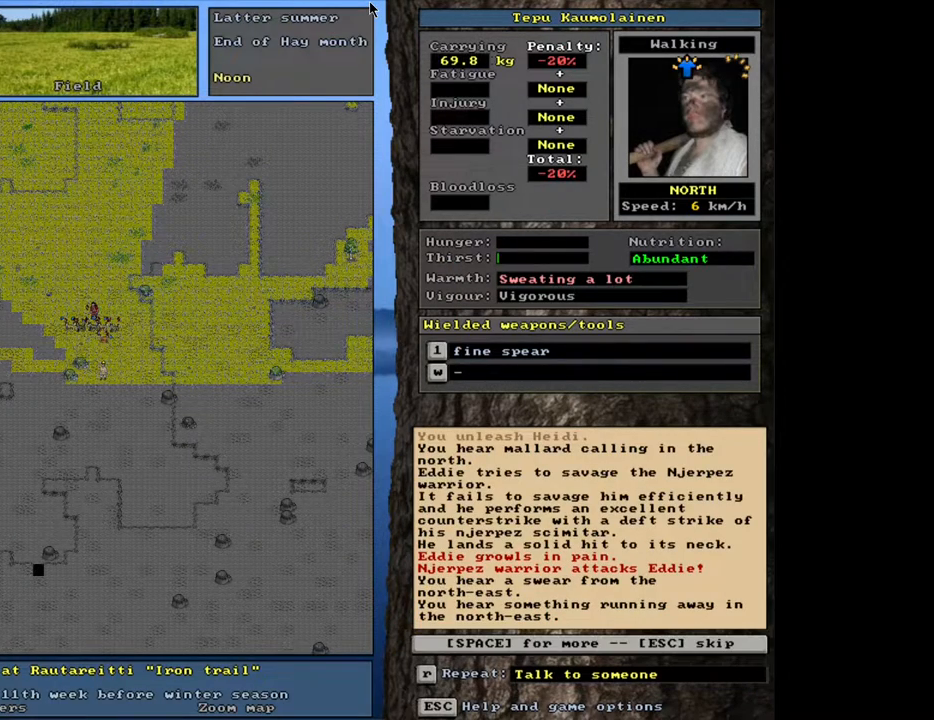
{"keys": [], "mouse": [], "events": [[183, "space", "down"], [250, "space", "up"]]}
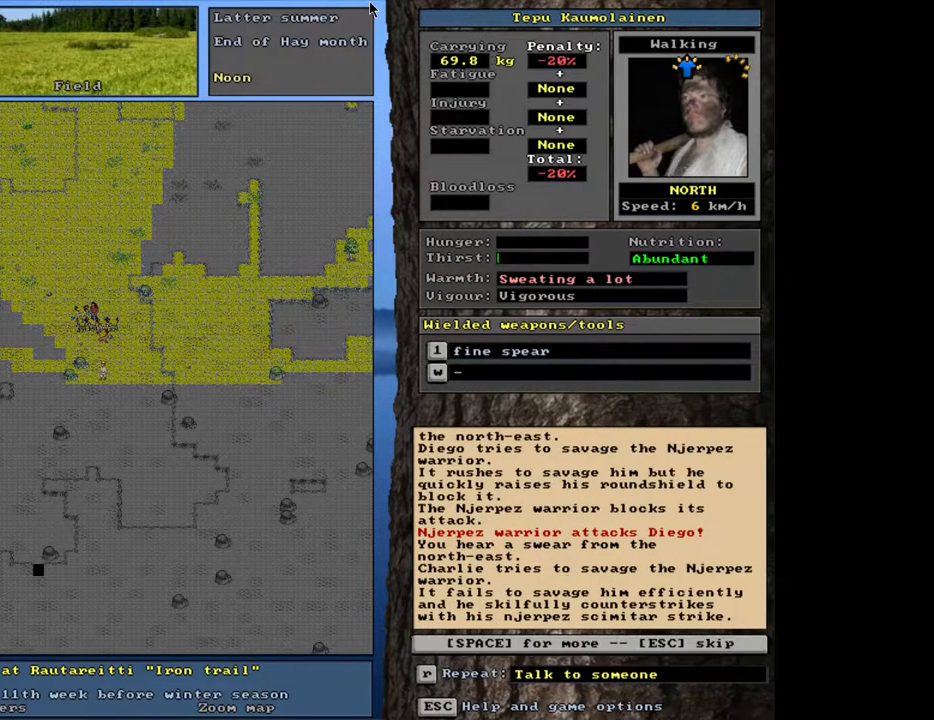
{"keys": [], "mouse": [], "events": []}
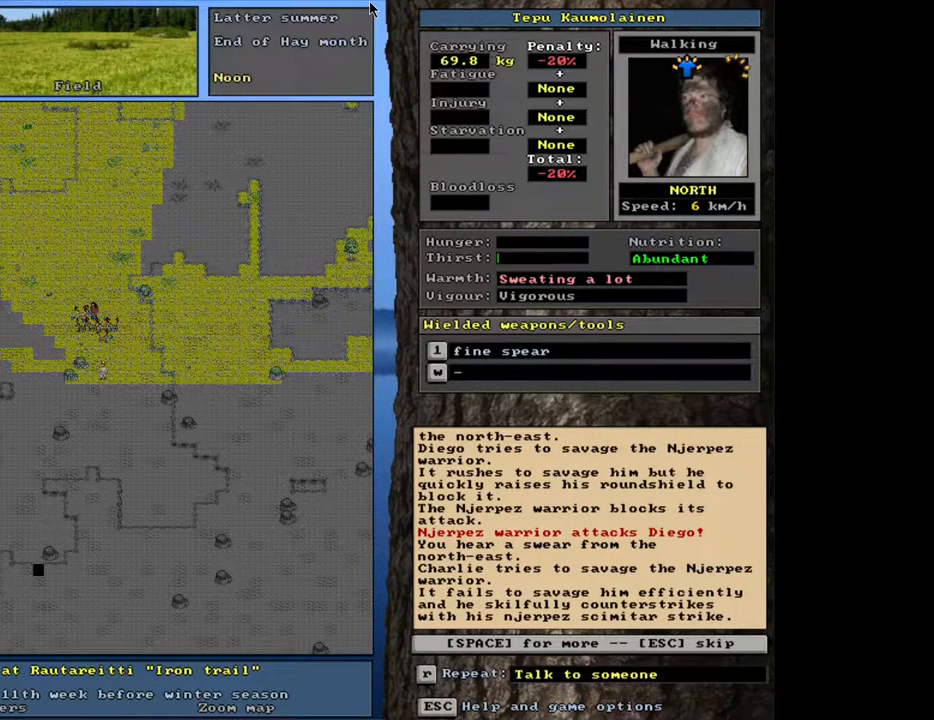
{"keys": [], "mouse": [], "events": [[267, "space", "down"], [367, "space", "up"]]}
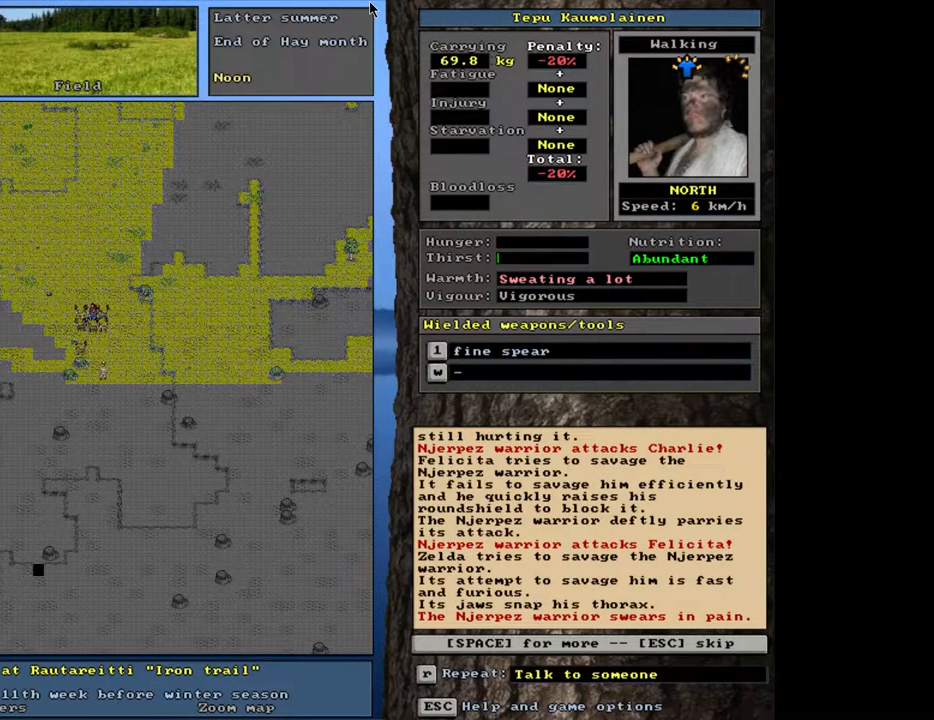
{"keys": ["ctrl_l"], "mouse": [], "events": [[117, "ctrl_l", "down"], [367, "num8", "down"], [500, "num8", "up"]]}
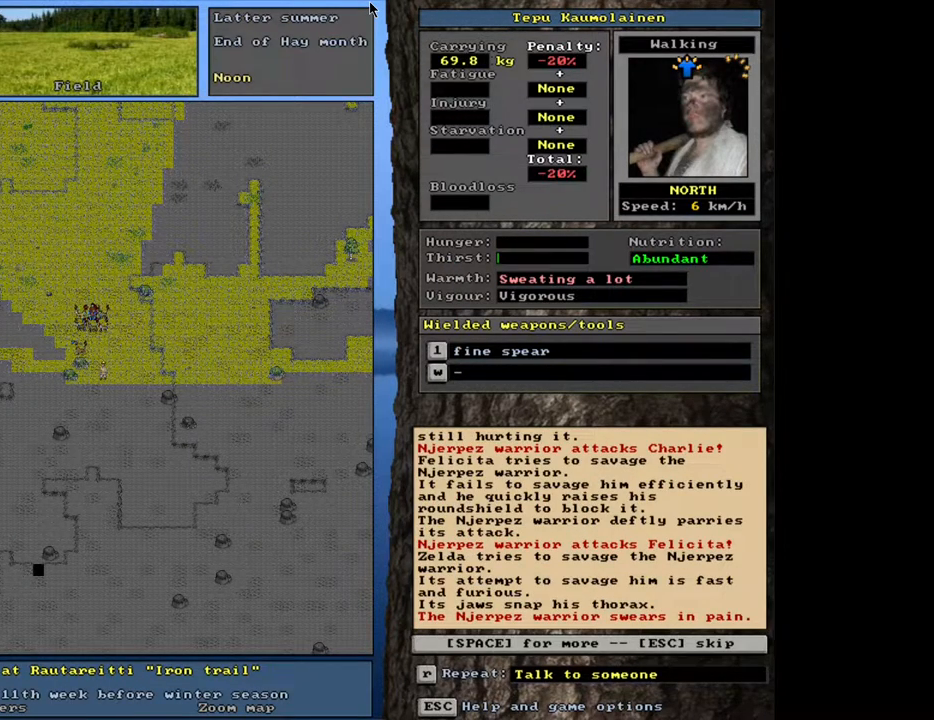
{"keys": ["ctrl_l"], "mouse": [], "events": [[17, "ctrl_l", "up"], [183, "space", "down"], [267, "space", "up"], [483, "ctrl_l", "down"]]}